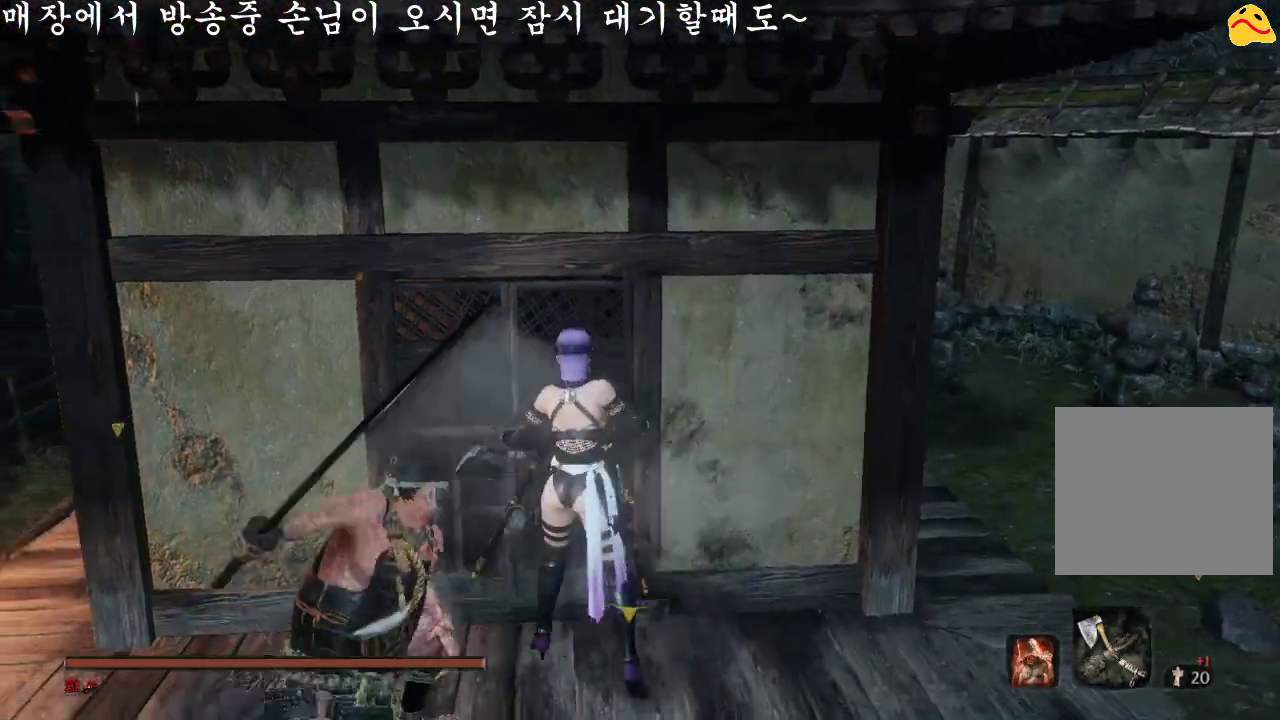
Gameplay with a controller (Xbox layout); each line is a JSON object with the inputs held at the frame after it. "events" lists button and stick changes between this image and that frame as [ms after this image, input, new state], when the widget could be followed in between.
{"buttons": [], "left_stick": "up-right", "right_stick": "center", "events": [[133, "L2", "down"], [200, "L2", "up"]]}
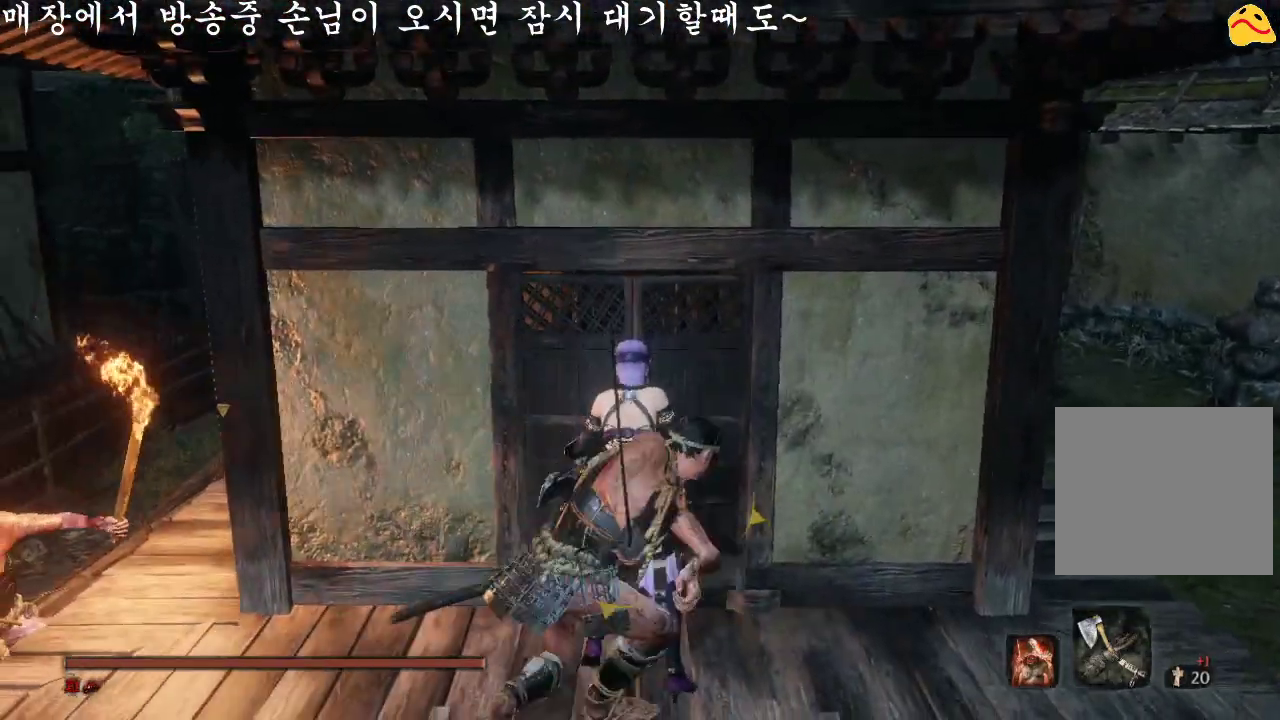
{"buttons": [], "left_stick": "center", "right_stick": "center", "events": [[33, "left_stick", "center"]]}
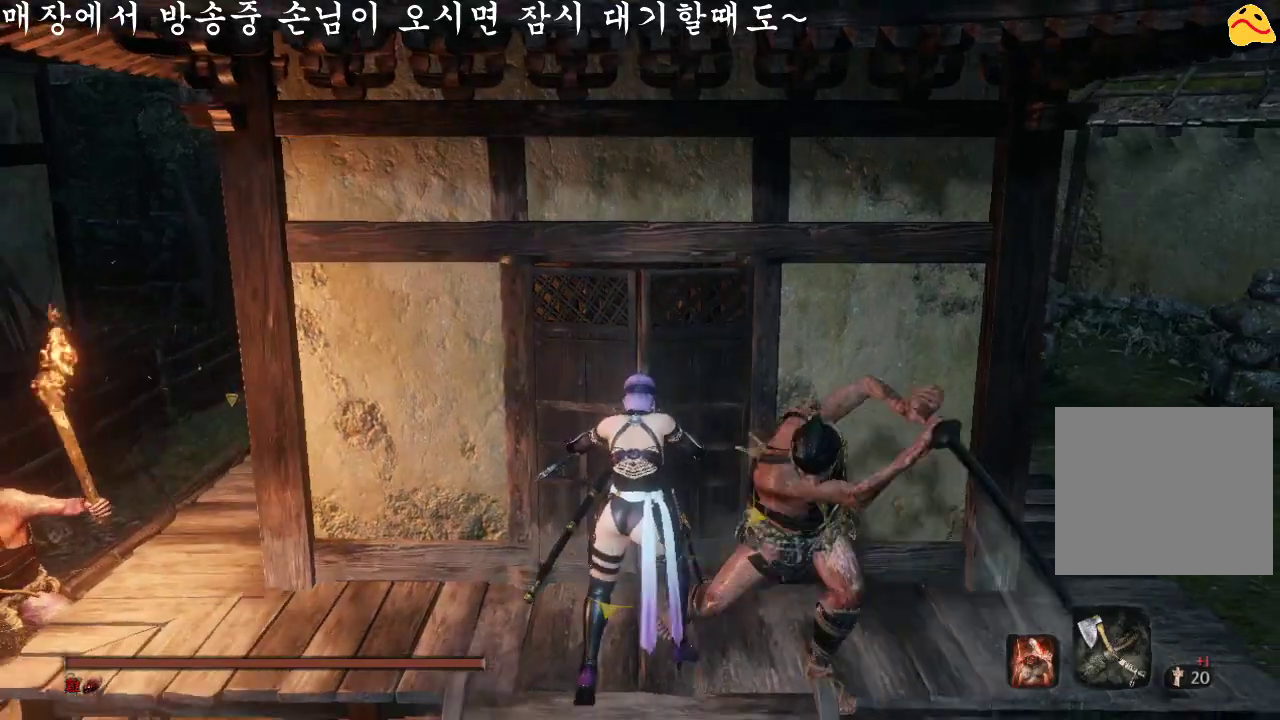
{"buttons": [], "left_stick": "center", "right_stick": "center", "events": []}
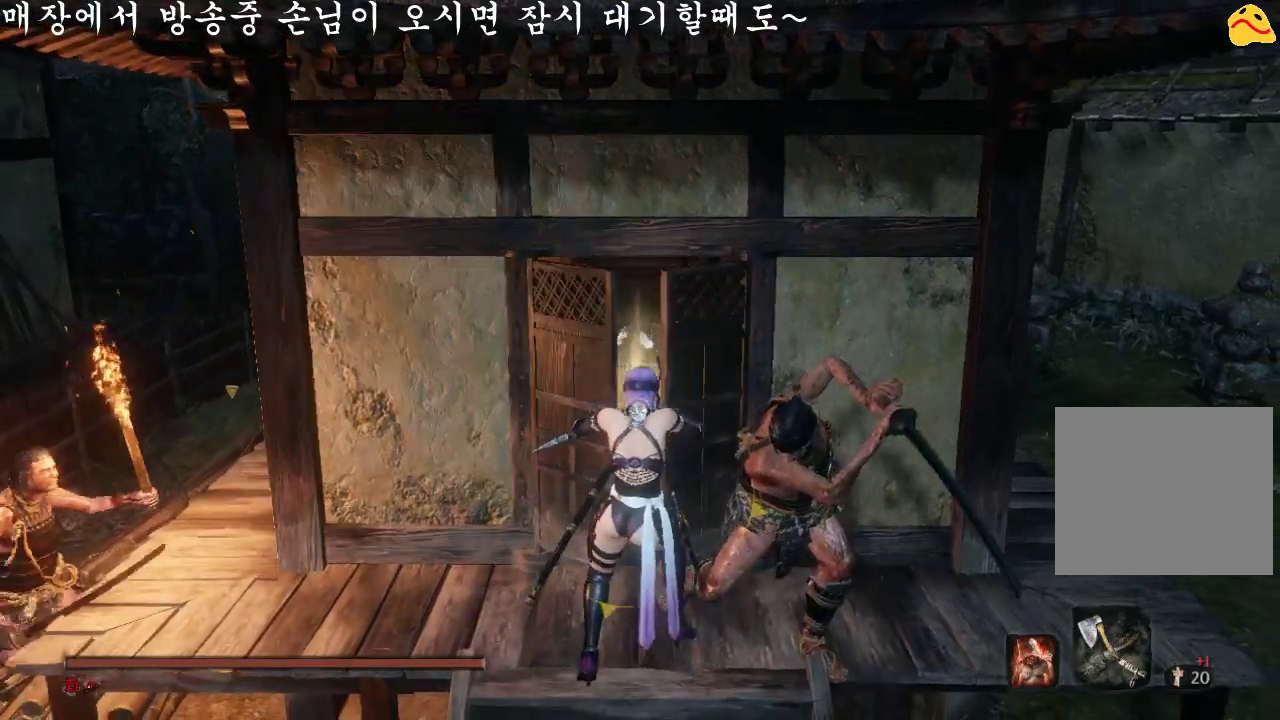
{"buttons": [], "left_stick": "center", "right_stick": "center", "events": []}
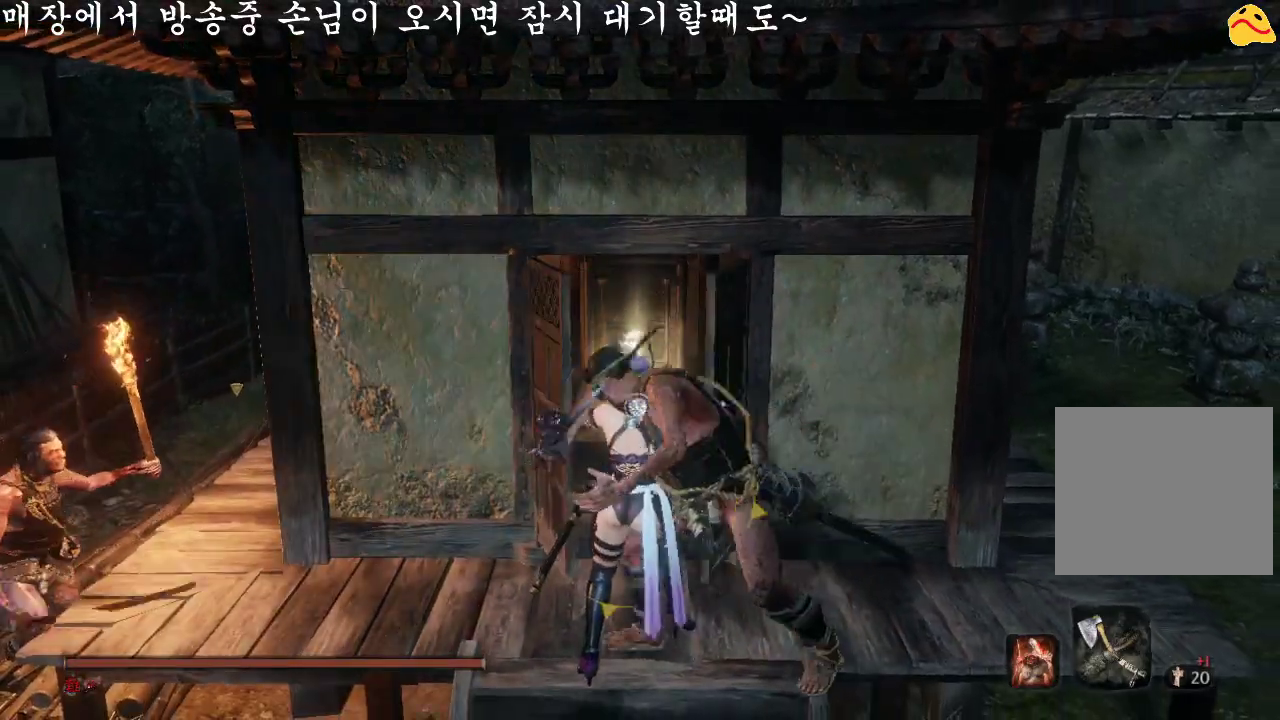
{"buttons": [], "left_stick": "down", "right_stick": "center", "events": [[467, "left_stick", "down"]]}
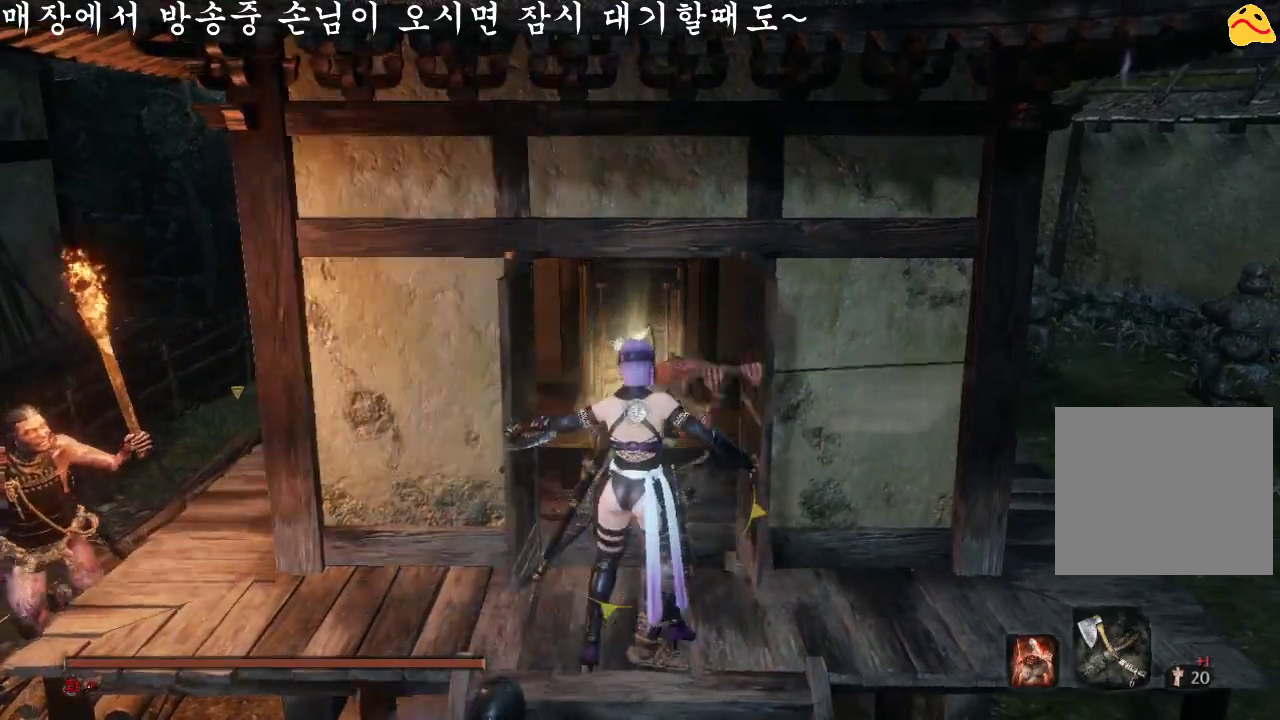
{"buttons": ["B"], "left_stick": "down", "right_stick": "center"}
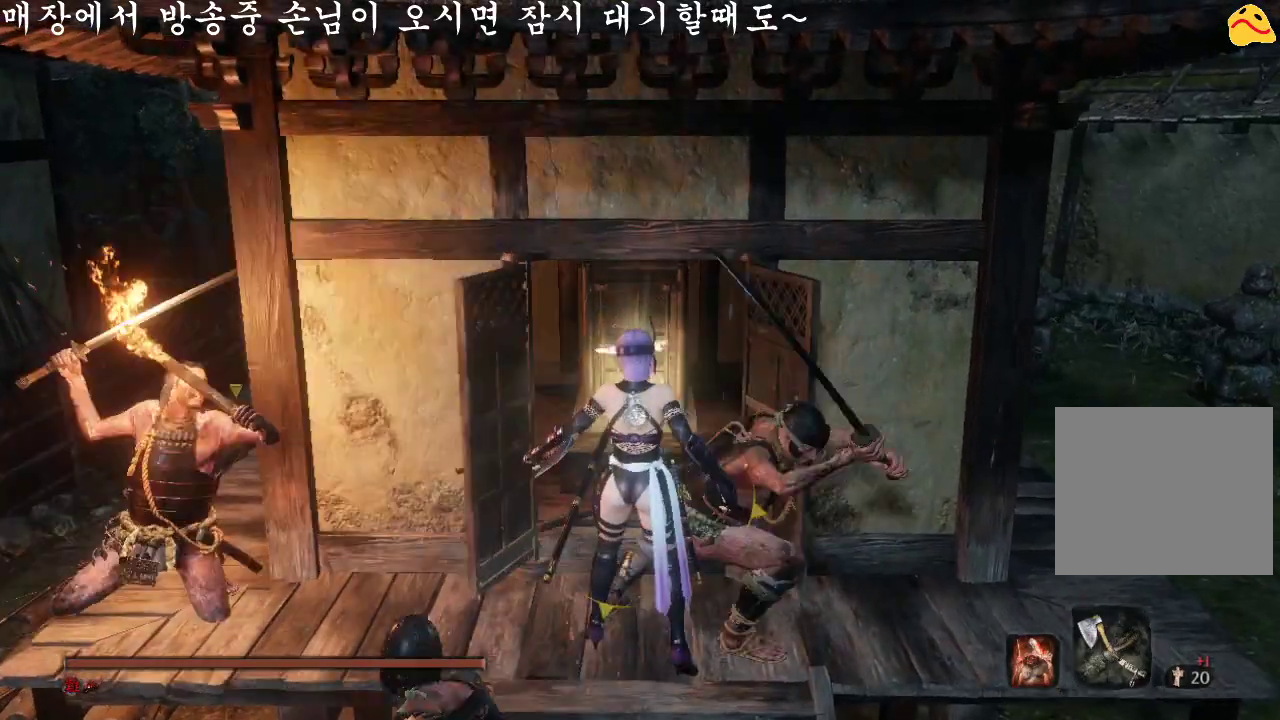
{"buttons": ["B"], "left_stick": "down", "right_stick": "center", "events": [[100, "B", "up"], [233, "B", "down"], [300, "B", "up"], [433, "B", "down"]]}
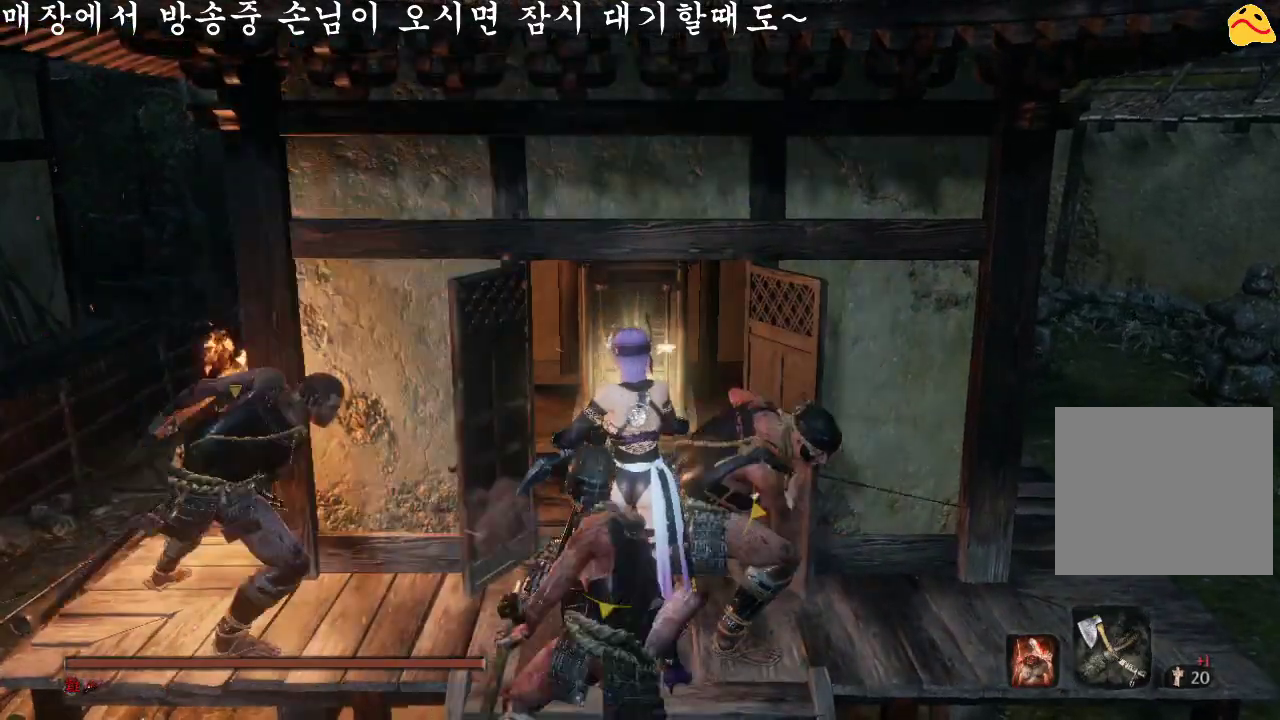
{"buttons": [], "left_stick": "down", "right_stick": "center", "events": [[33, "B", "up"], [133, "B", "down"], [233, "B", "up"], [333, "B", "down"], [467, "B", "up"]]}
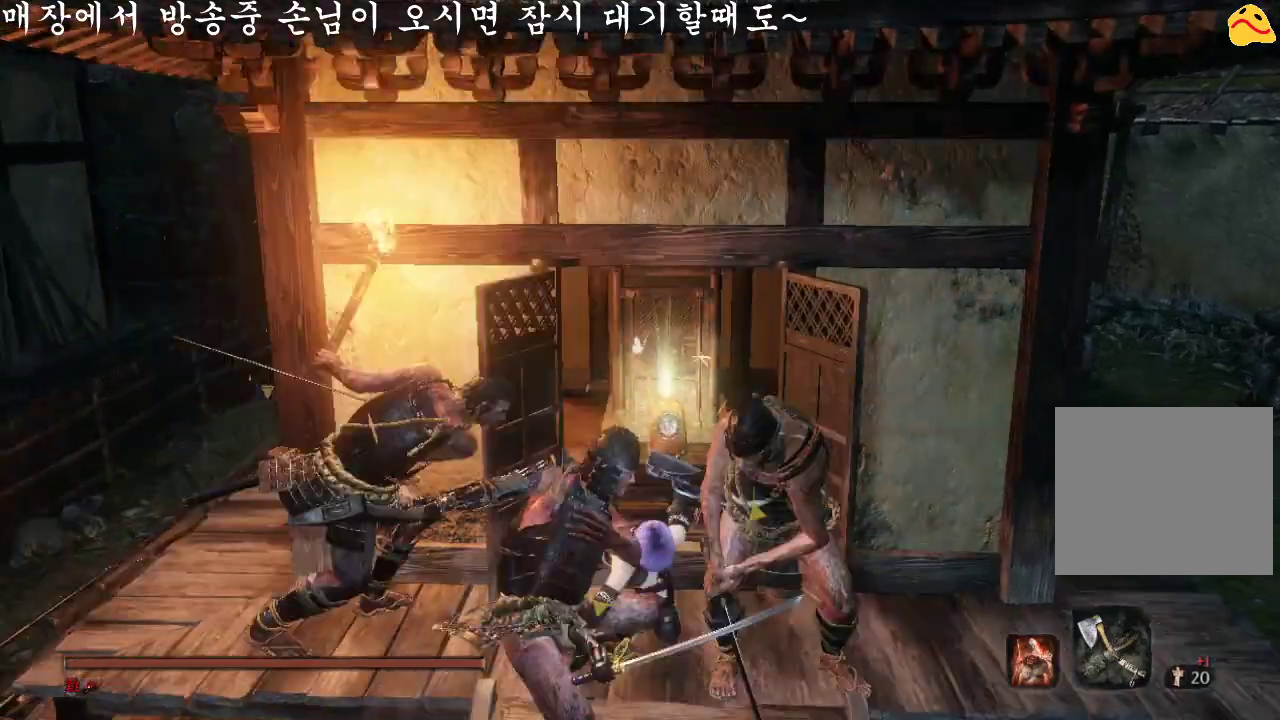
{"buttons": ["A"], "left_stick": "down", "right_stick": "center", "events": [[33, "B", "down"], [167, "B", "up"], [300, "A", "down"]]}
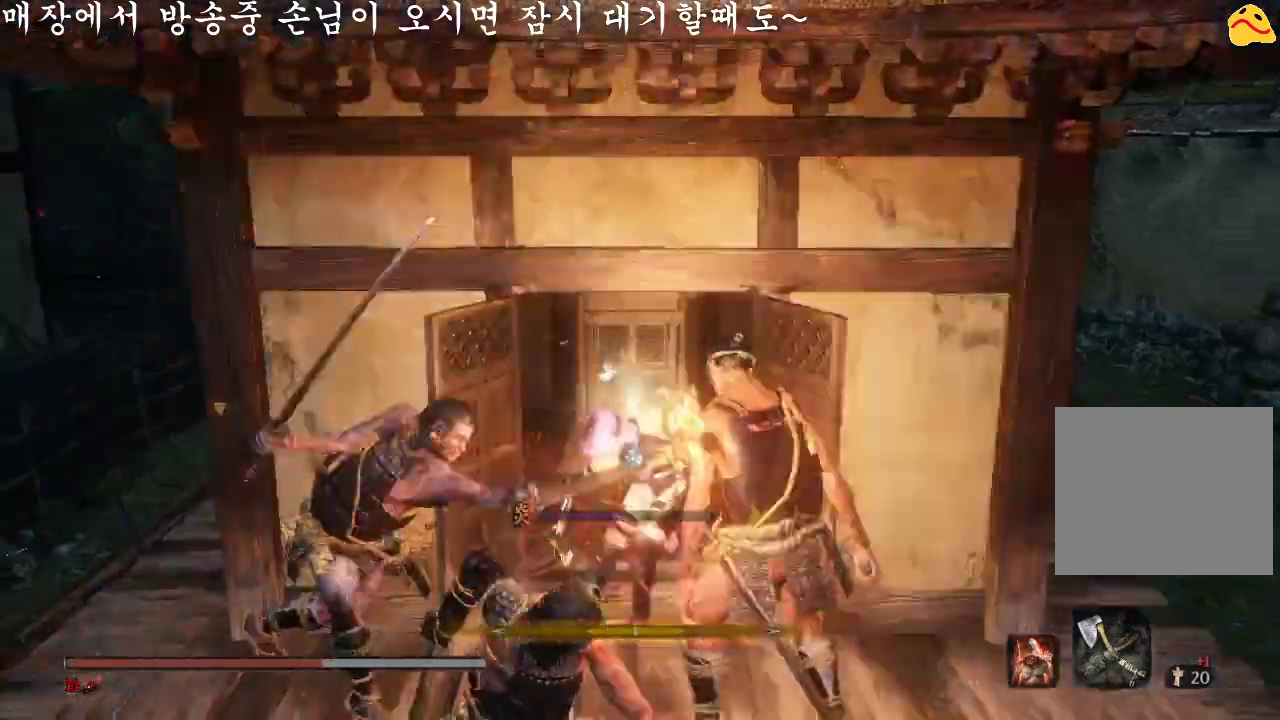
{"buttons": ["A"], "left_stick": "down", "right_stick": "center", "events": [[133, "A", "up"], [233, "A", "down"], [333, "A", "up"], [400, "A", "down"]]}
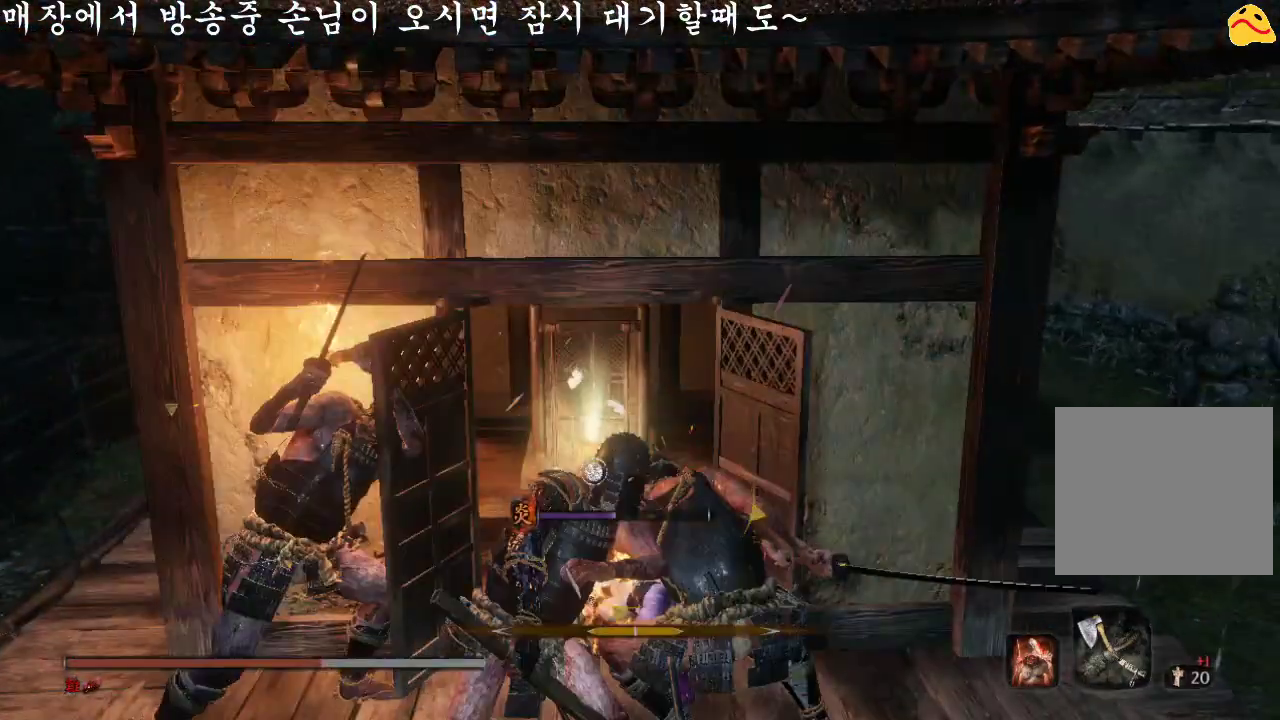
{"buttons": ["A"], "left_stick": "down", "right_stick": "center", "events": [[33, "A", "up"], [100, "A", "down"], [233, "A", "up"], [267, "A", "down"], [400, "A", "up"], [500, "A", "down"]]}
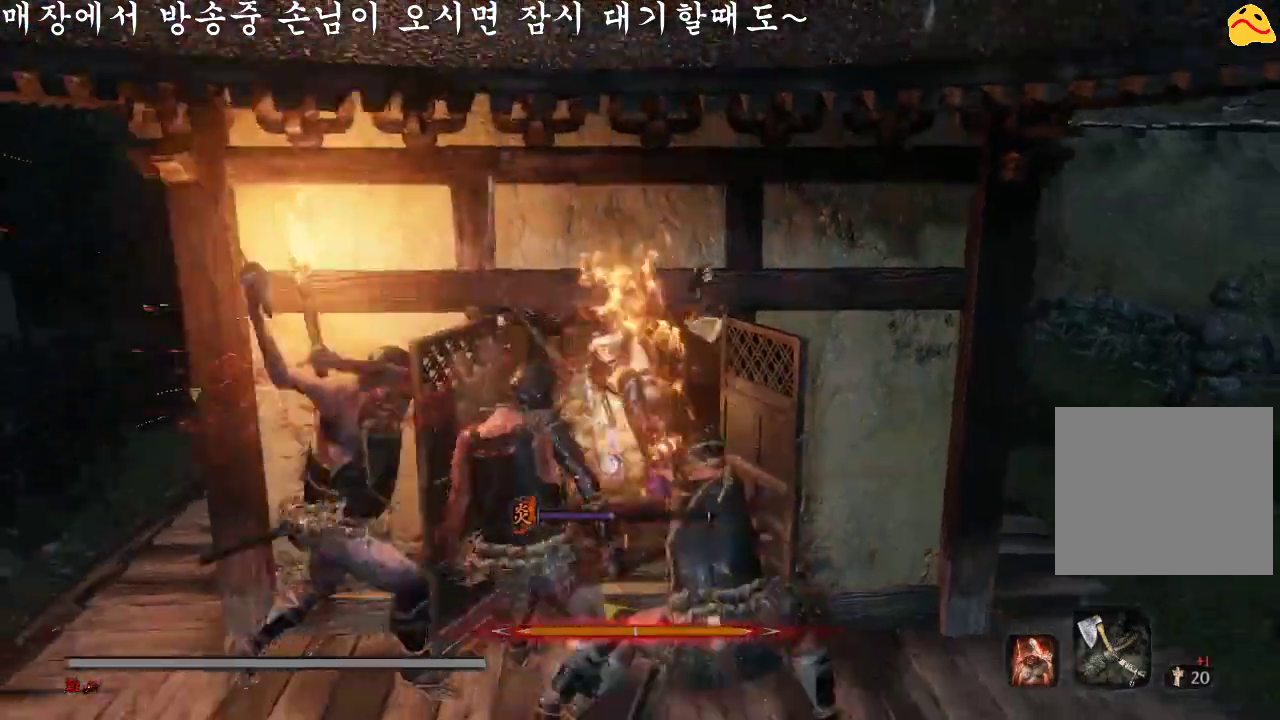
{"buttons": [], "left_stick": "down", "right_stick": "center", "events": [[100, "A", "up"], [200, "A", "down"], [300, "A", "up"], [400, "A", "down"], [500, "A", "up"]]}
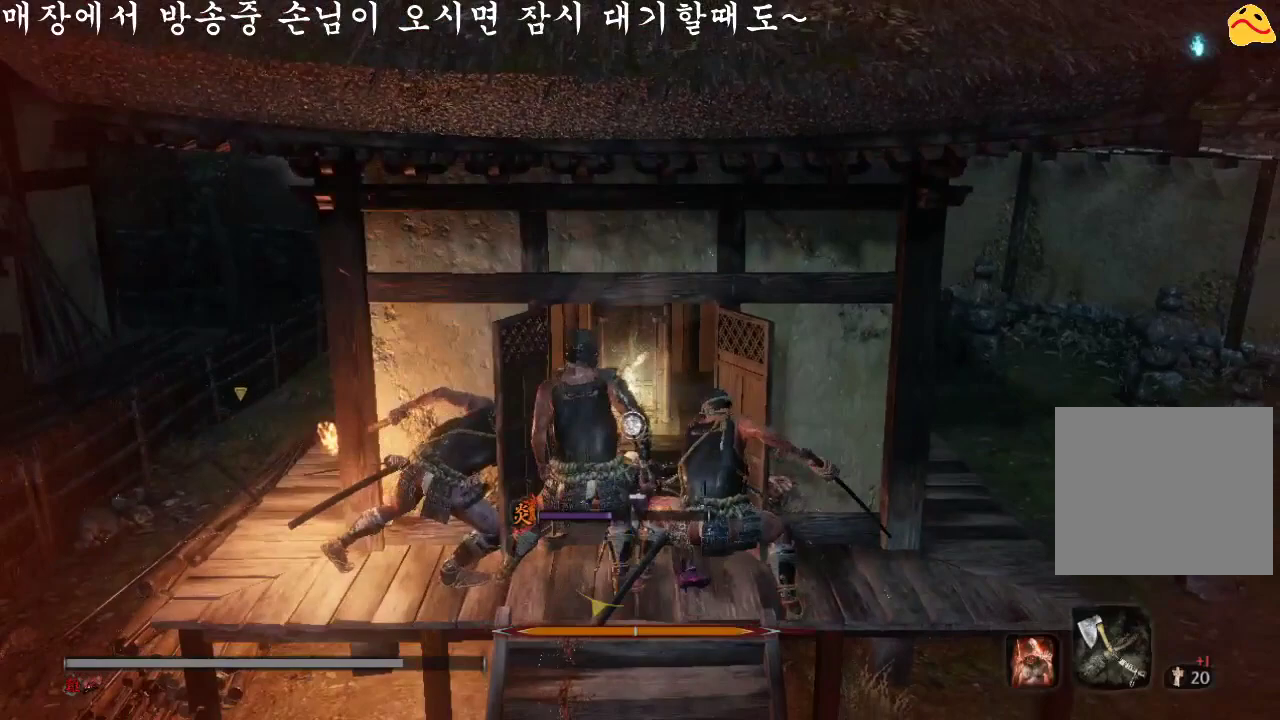
{"buttons": [], "left_stick": "center", "right_stick": "center", "events": [[400, "left_stick", "center"]]}
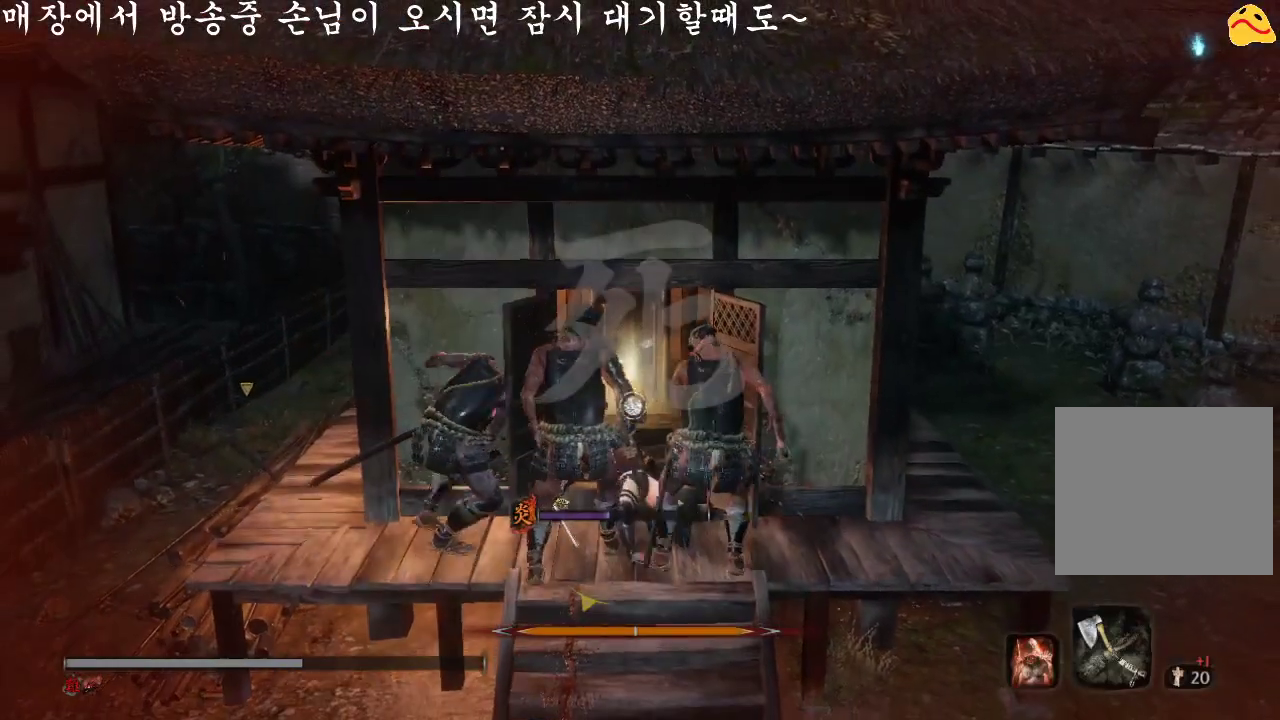
{"buttons": [], "left_stick": "center", "right_stick": "center"}
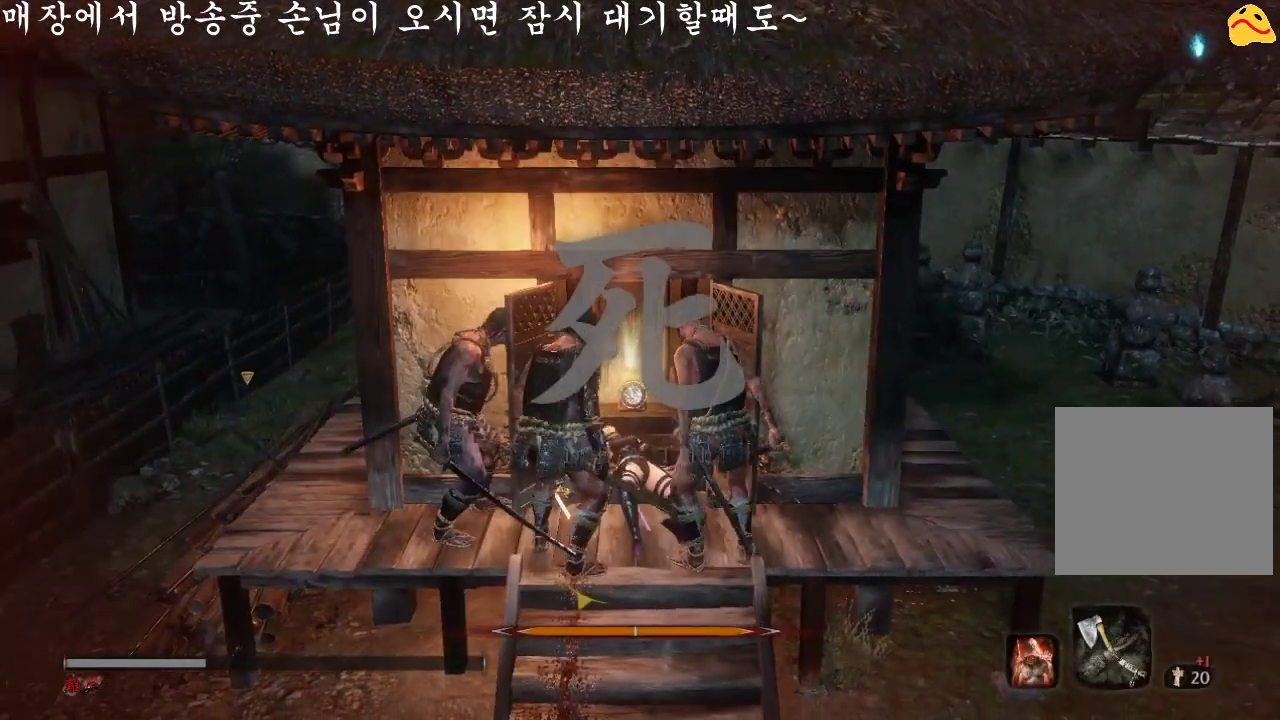
{"buttons": ["R1"], "left_stick": "center", "right_stick": "center", "events": [[200, "R1", "down"], [333, "R1", "up"], [467, "R1", "down"]]}
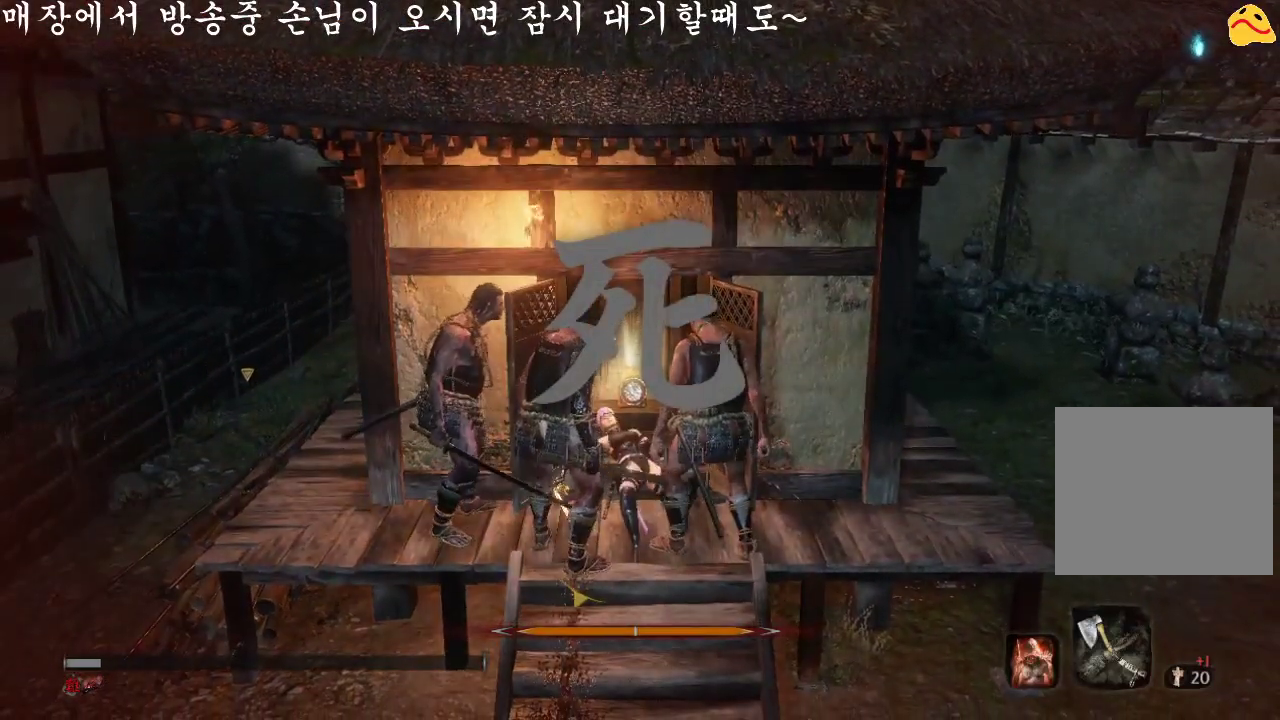
{"buttons": ["R1"], "left_stick": "center", "right_stick": "center", "events": [[100, "R1", "up"], [200, "R1", "down"], [367, "R1", "up"], [433, "R1", "down"]]}
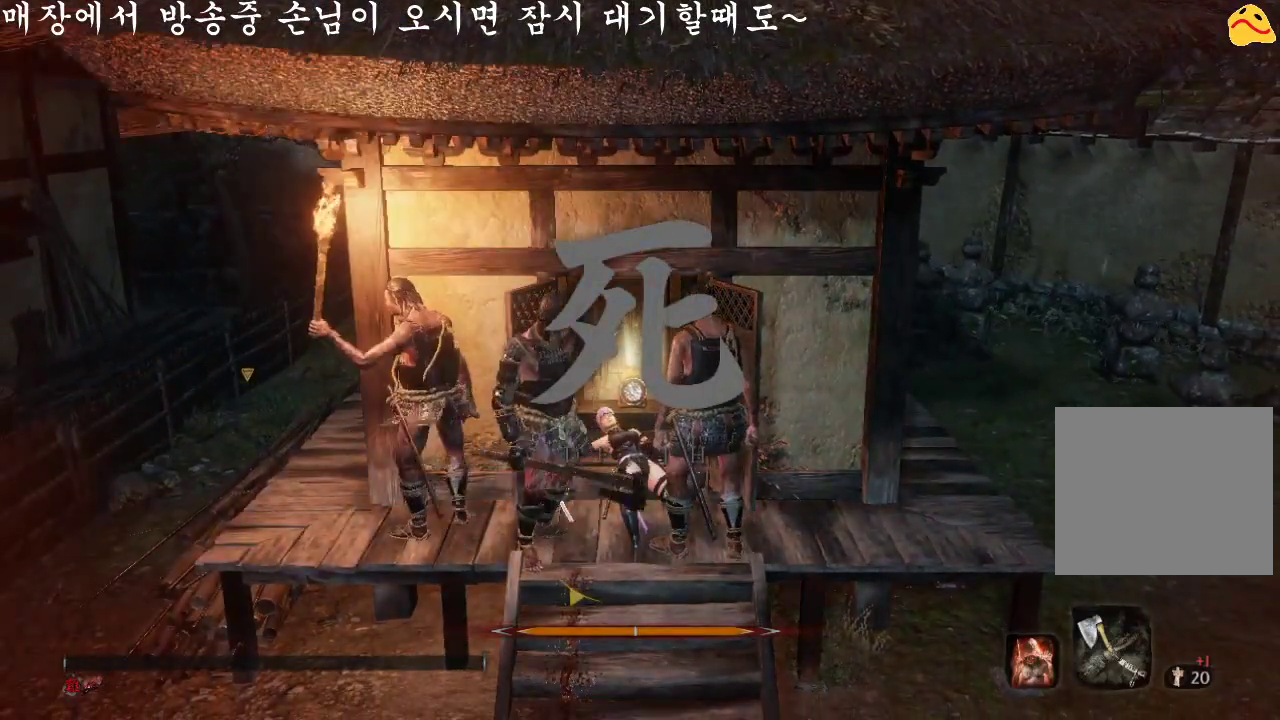
{"buttons": [], "left_stick": "center", "right_stick": "center", "events": [[67, "R1", "up"], [167, "R1", "down"], [267, "R1", "up"], [367, "R1", "down"], [467, "R1", "up"]]}
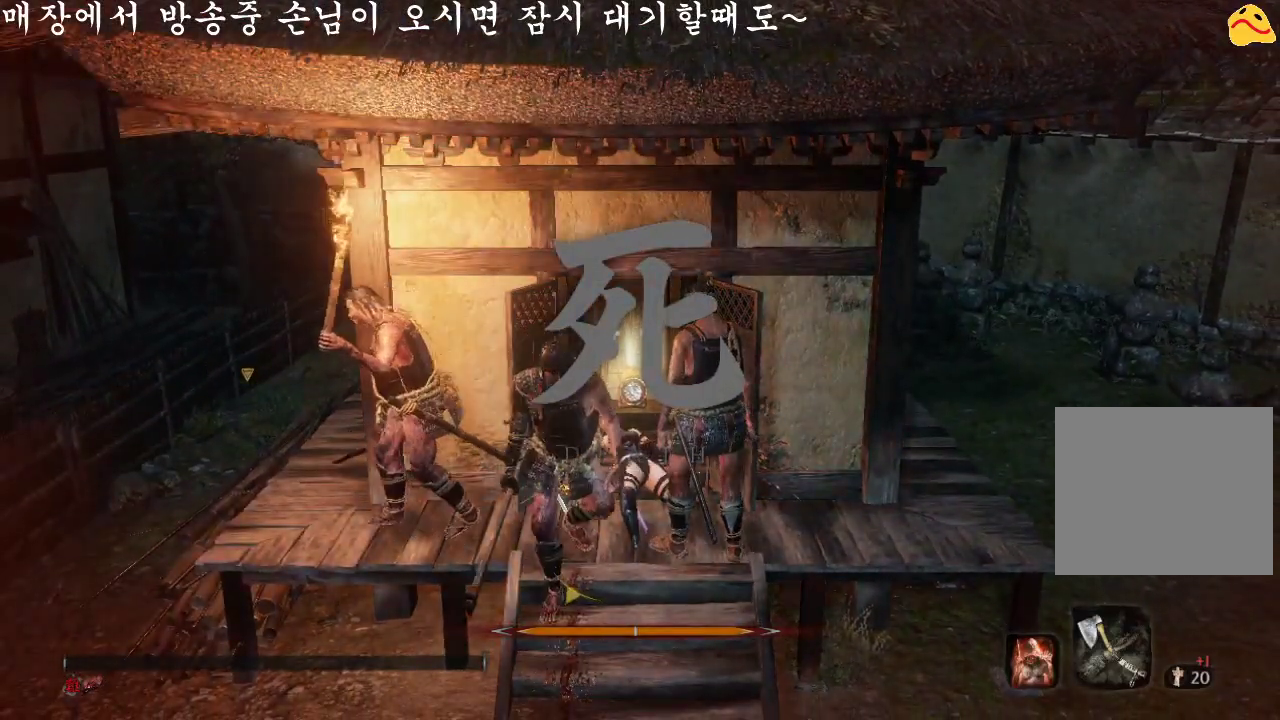
{"buttons": [], "left_stick": "center", "right_stick": "center", "events": [[67, "R1", "down"], [167, "R1", "up"], [300, "R1", "down"], [433, "R1", "up"]]}
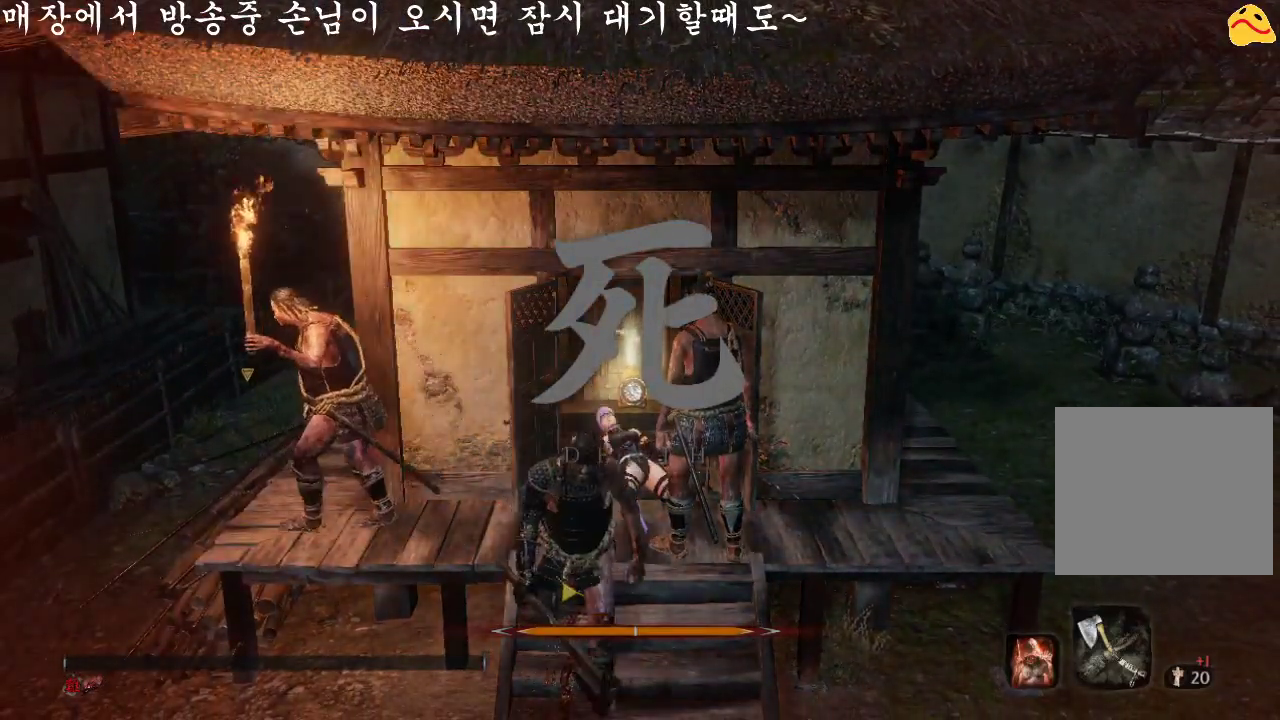
{"buttons": ["START"], "left_stick": "center", "right_stick": "center", "events": [[400, "START", "down"]]}
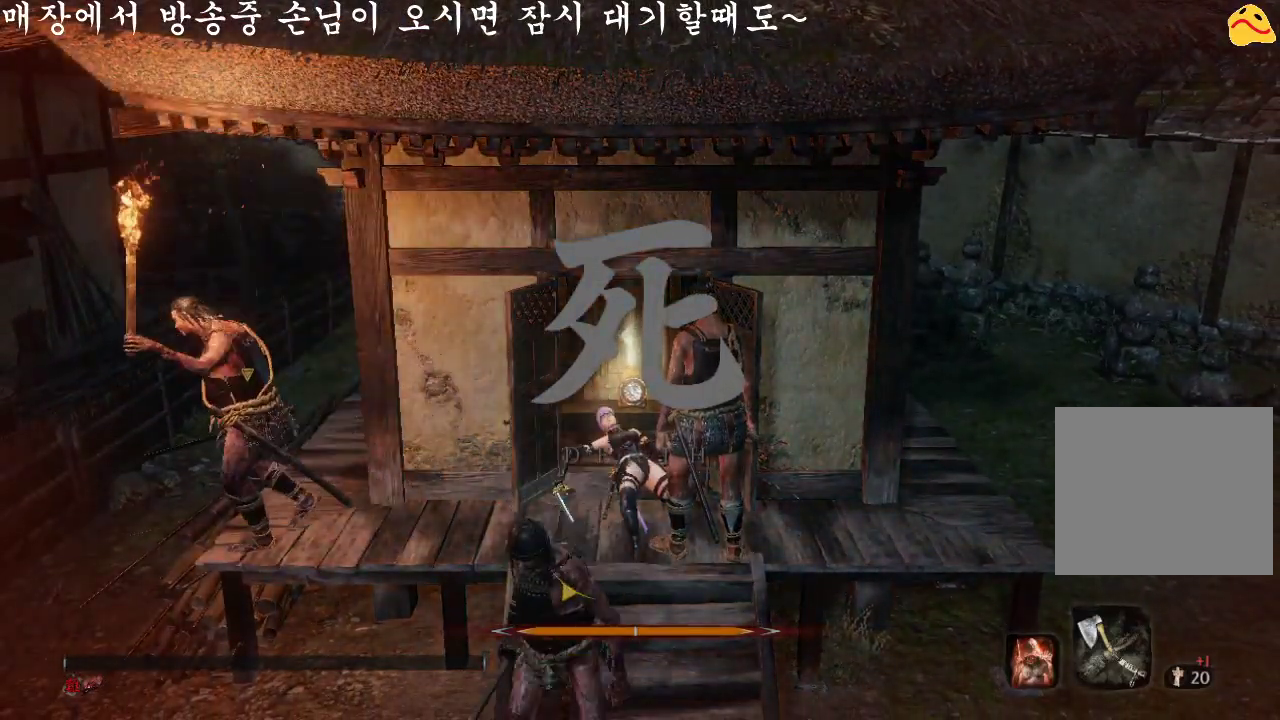
{"buttons": ["R1"], "left_stick": "center", "right_stick": "center", "events": [[67, "START", "up"], [367, "R1", "down"]]}